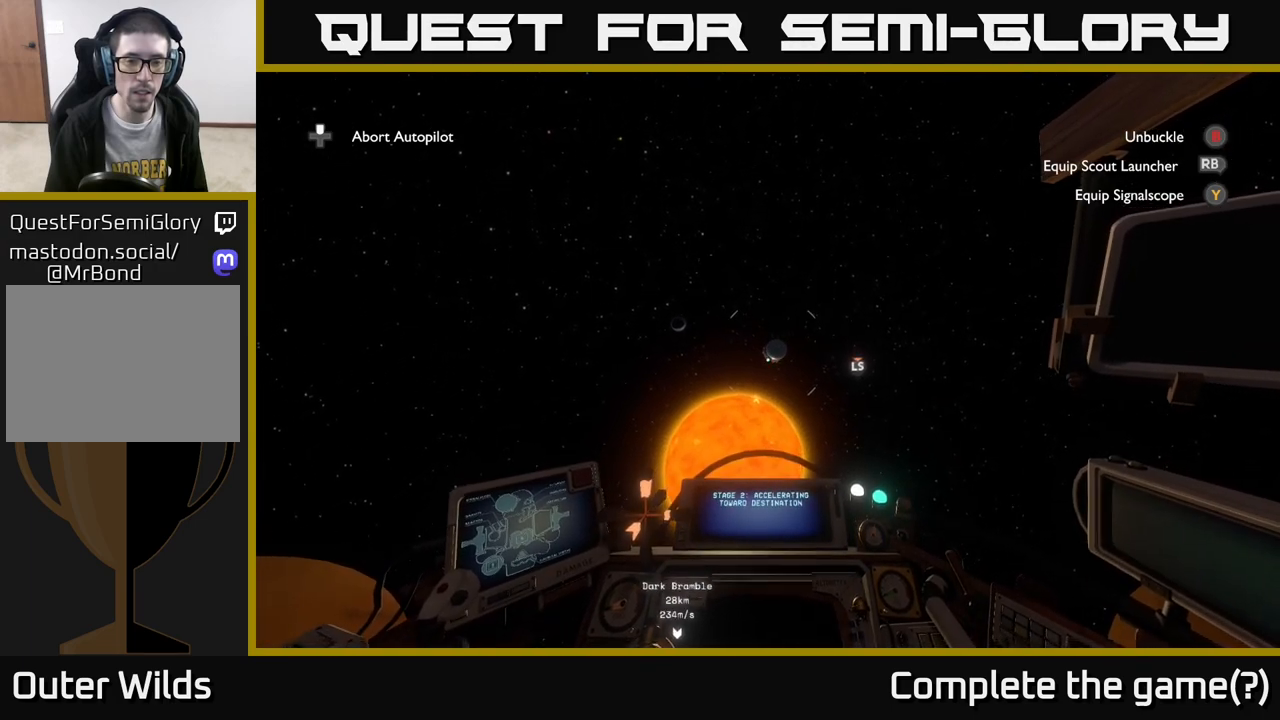
Gameplay with a controller (Xbox layout); each line is a JSON object with the inputs held at the frame after it. "events" lists button and stick changes between this image and that frame as [ms after this image, input, new state], when the widget could be followed in between.
{"buttons": [], "left_stick": "center", "right_stick": "center", "events": [[83, "right_stick", "up-right"], [167, "right_stick", "center"]]}
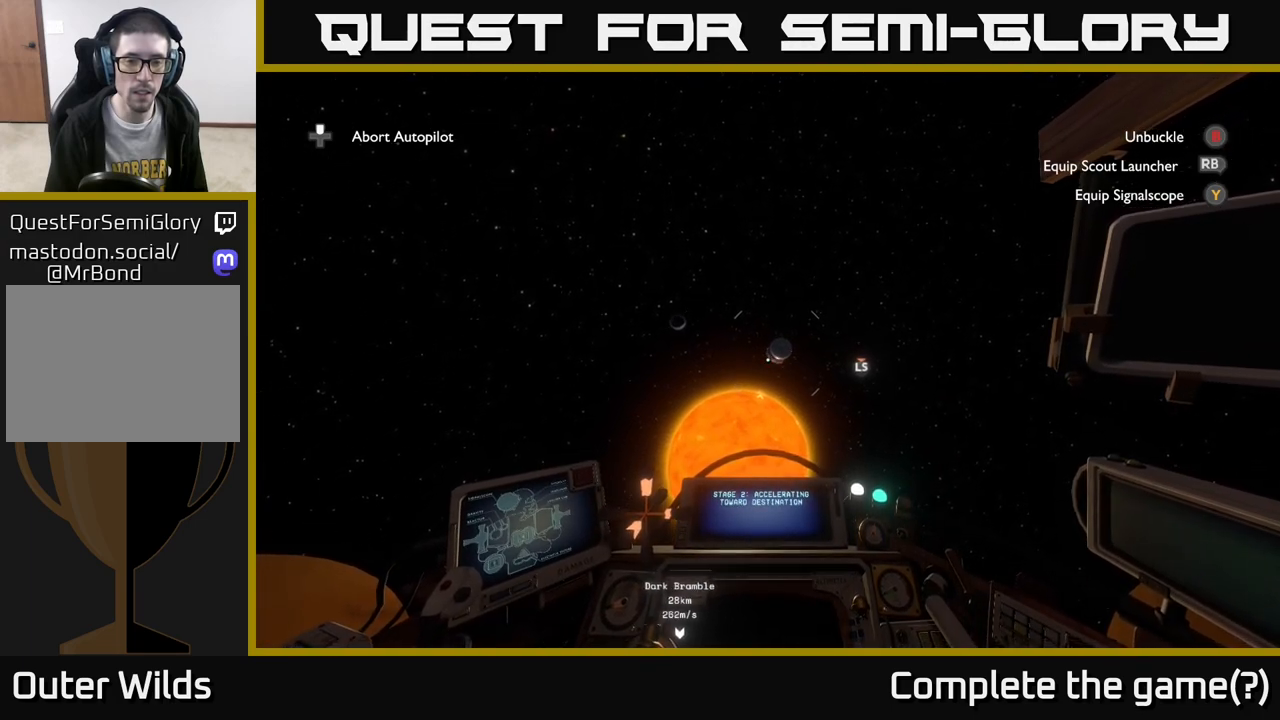
{"buttons": [], "left_stick": "center", "right_stick": "center", "events": []}
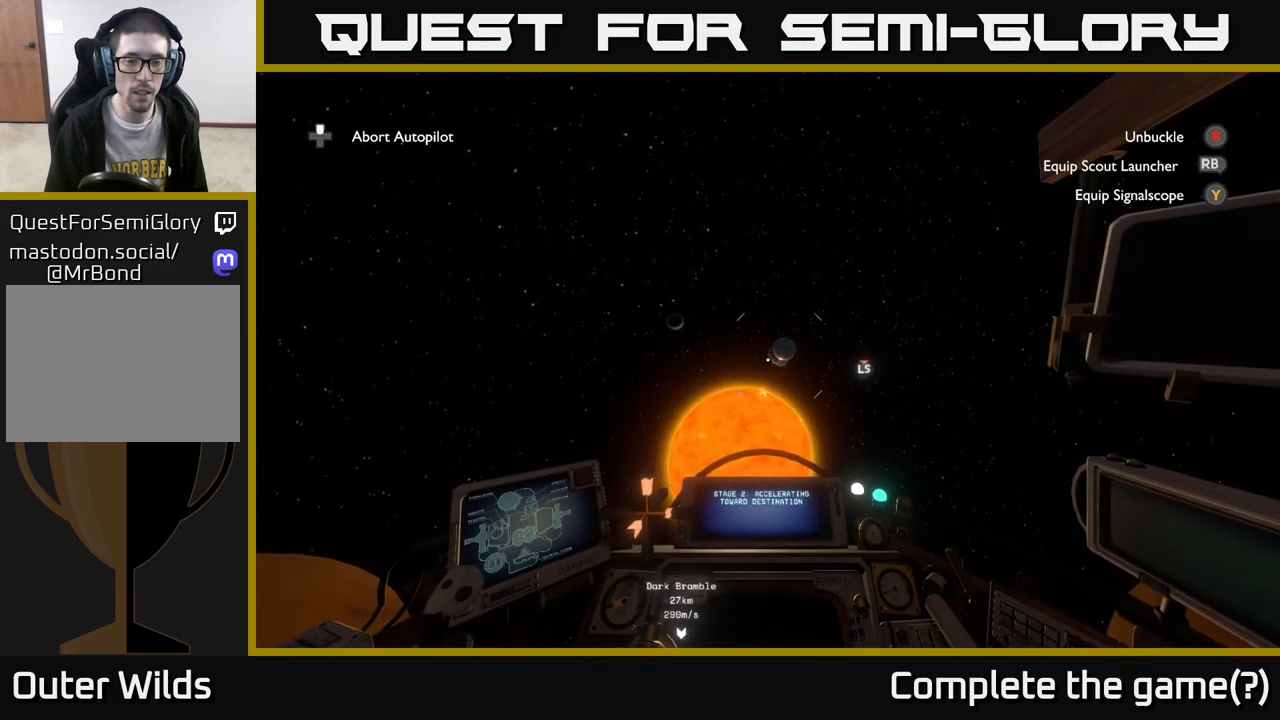
{"buttons": [], "left_stick": "center", "right_stick": "up-left", "events": [[433, "right_stick", "up-left"]]}
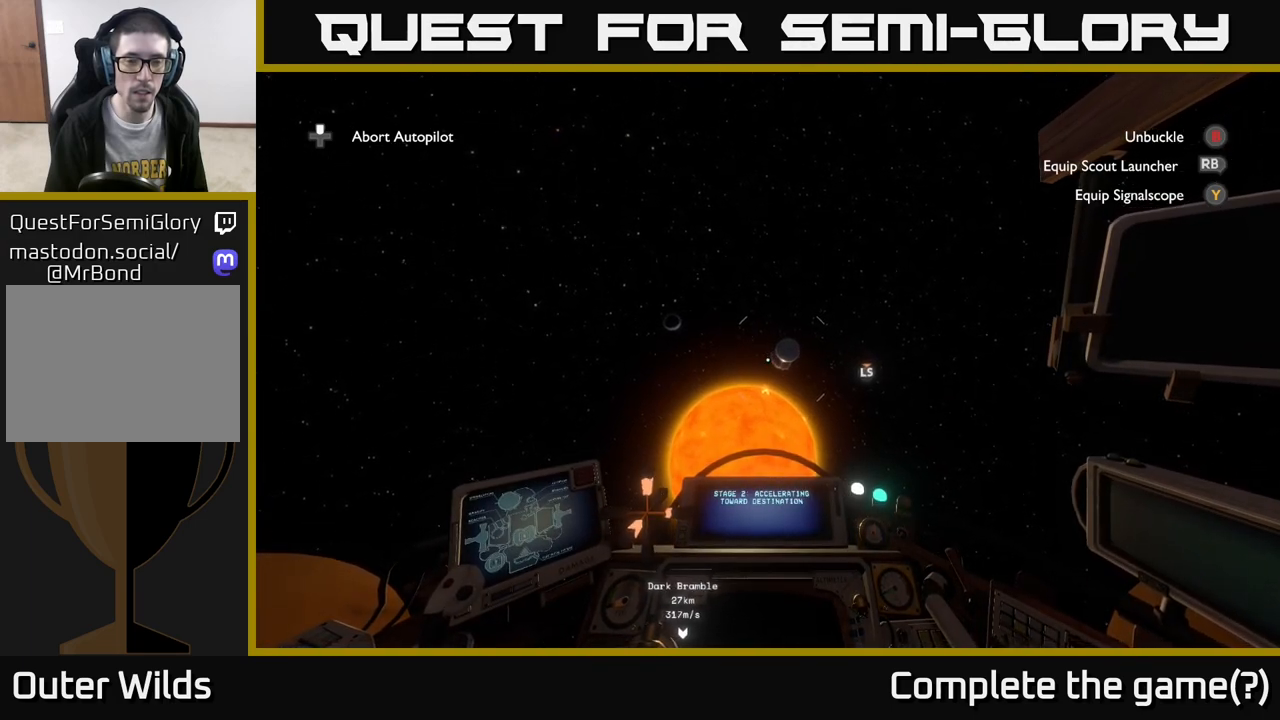
{"buttons": [], "left_stick": "center", "right_stick": "center", "events": [[67, "right_stick", "center"]]}
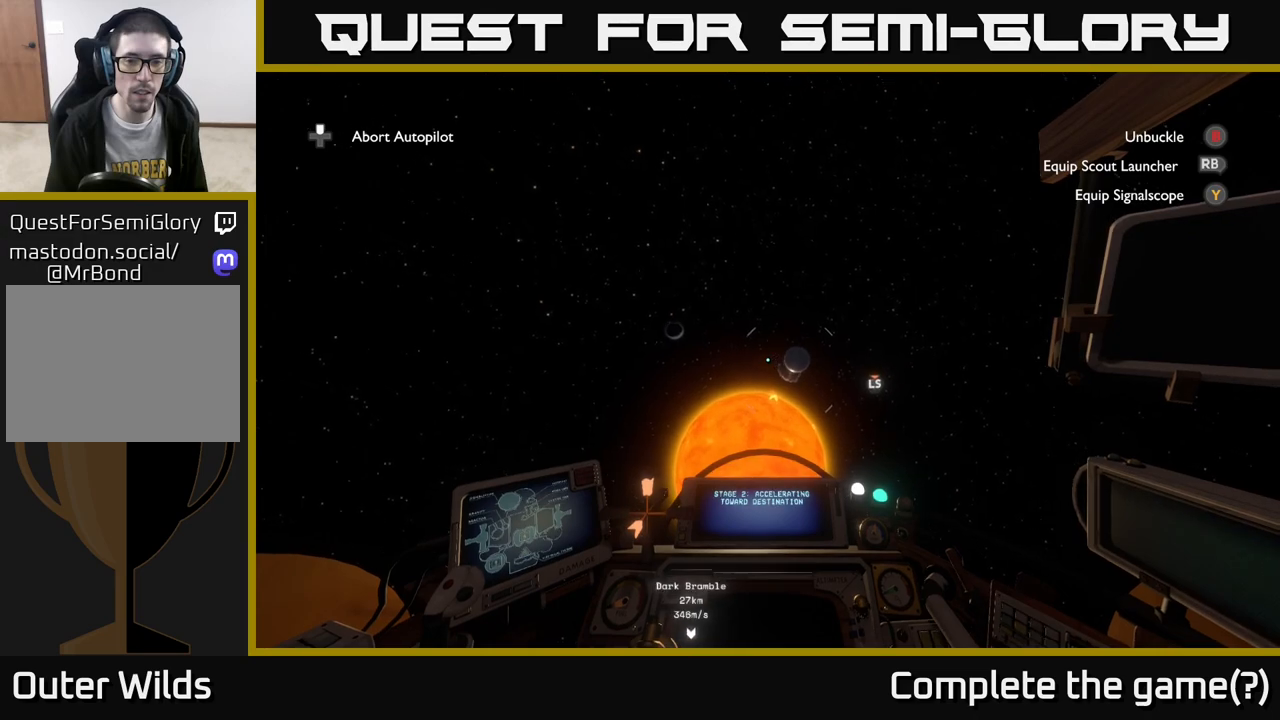
{"buttons": [], "left_stick": "center", "right_stick": "center", "events": [[250, "right_stick", "right"], [483, "right_stick", "center"]]}
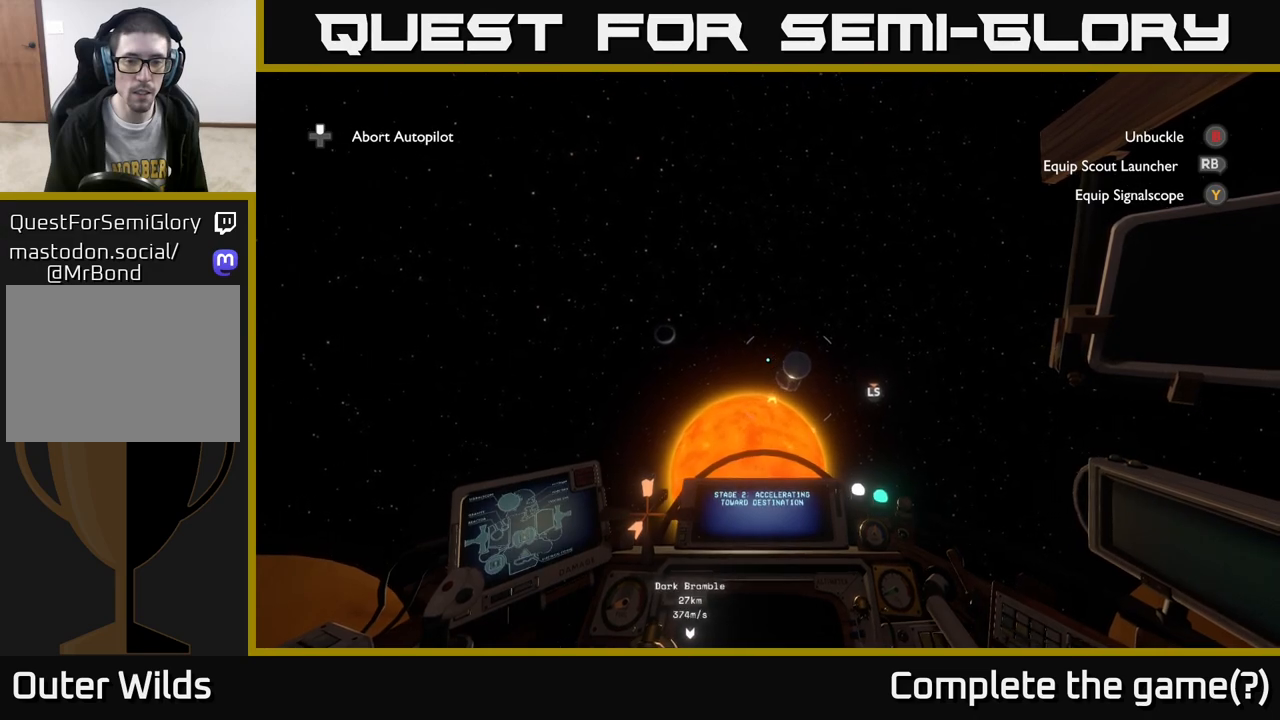
{"buttons": [], "left_stick": "center", "right_stick": "center", "events": []}
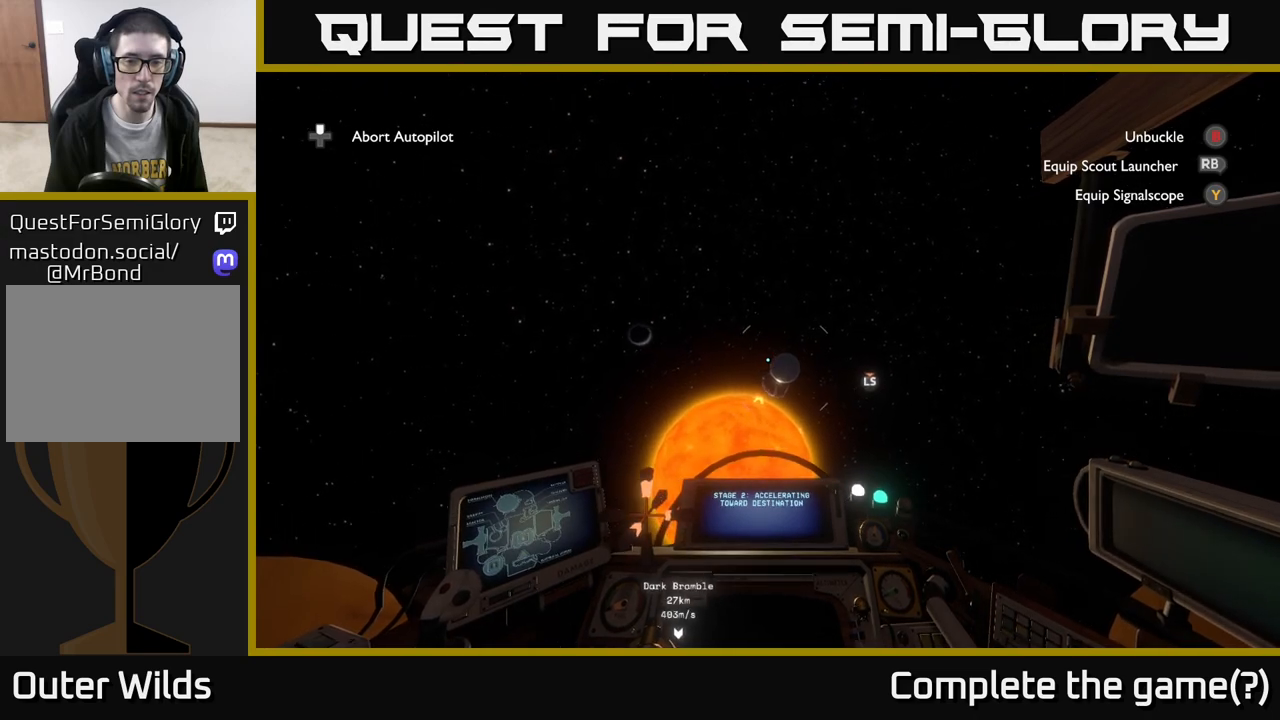
{"buttons": [], "left_stick": "center", "right_stick": "center", "events": []}
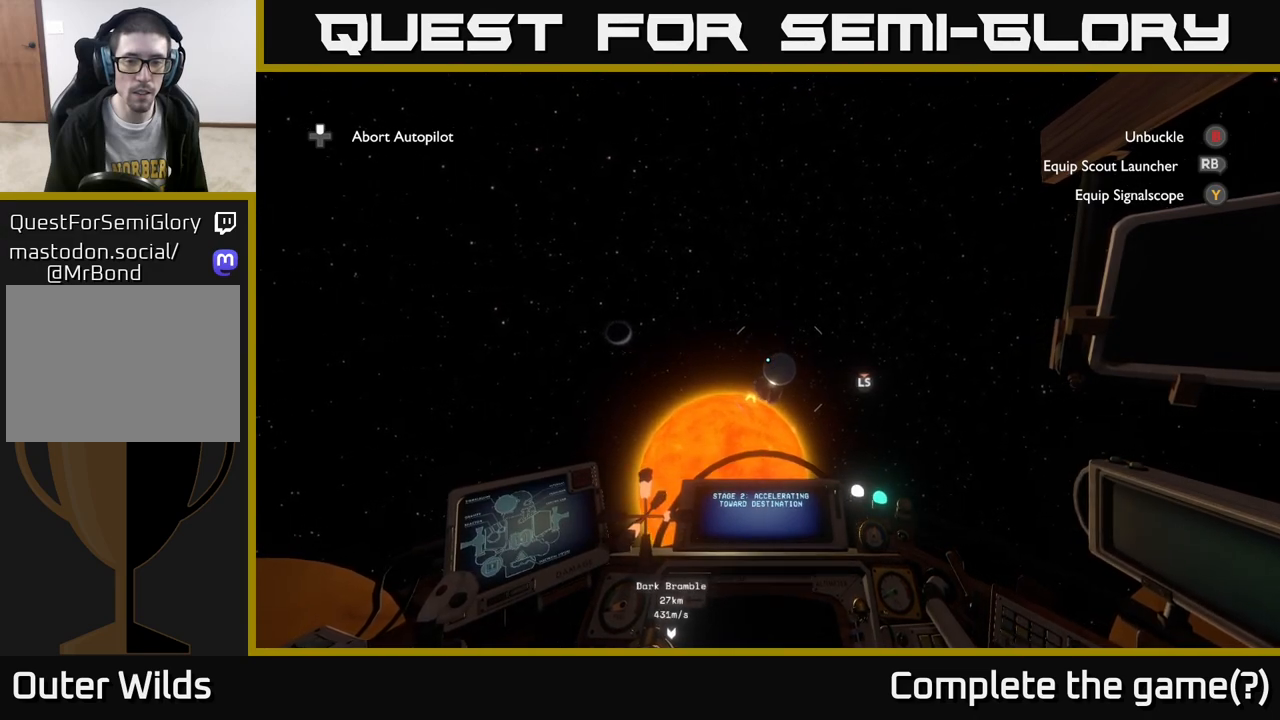
{"buttons": [], "left_stick": "center", "right_stick": "center", "events": []}
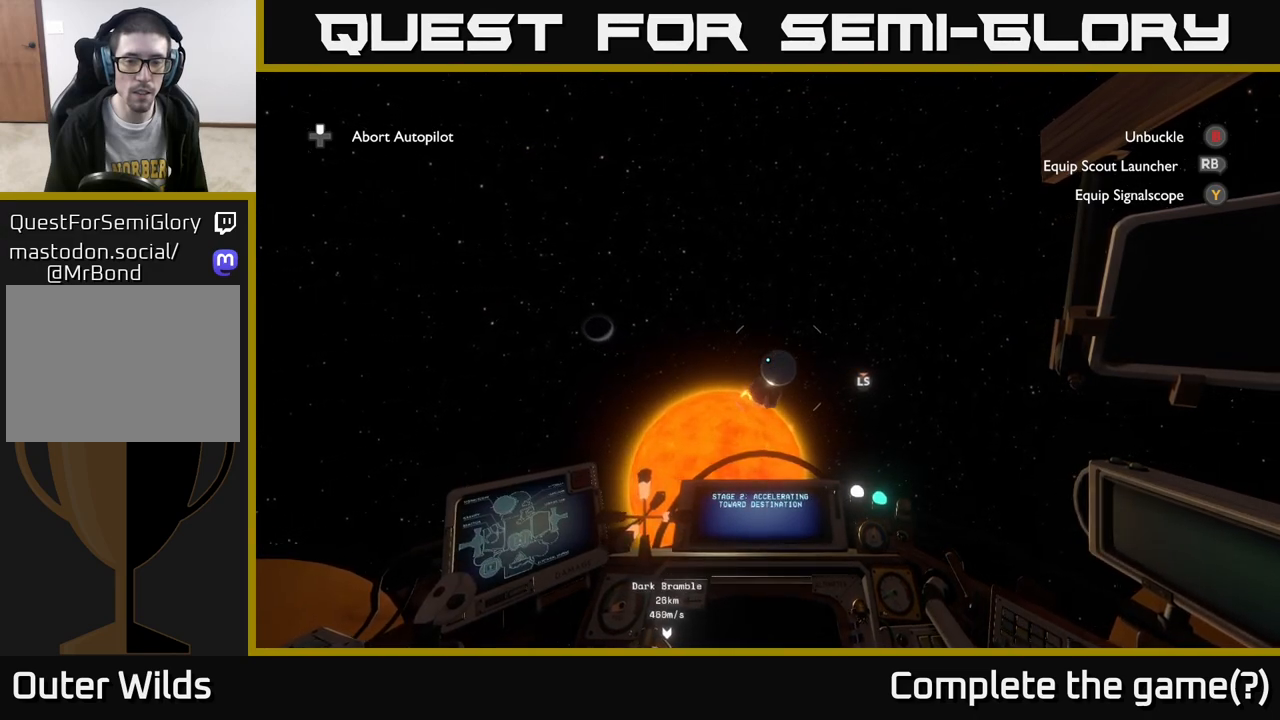
{"buttons": [], "left_stick": "center", "right_stick": "left", "events": [[467, "right_stick", "left"]]}
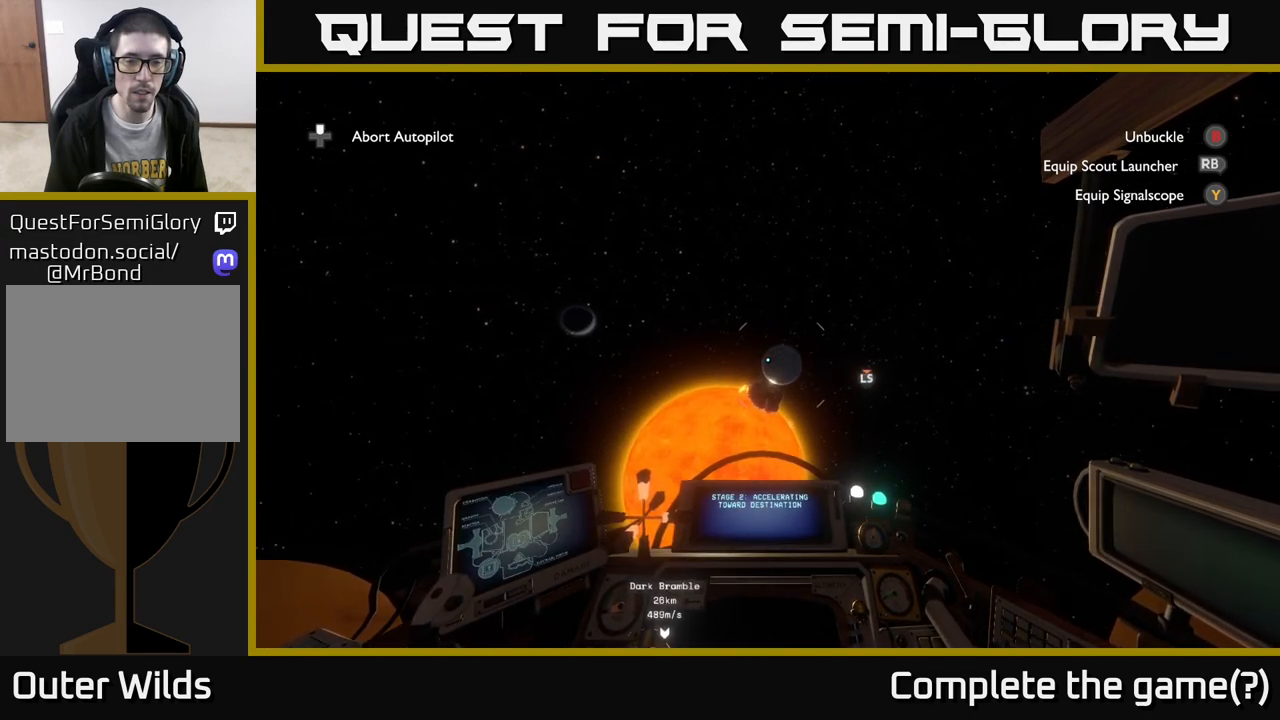
{"buttons": [], "left_stick": "center", "right_stick": "center", "events": [[100, "right_stick", "center"]]}
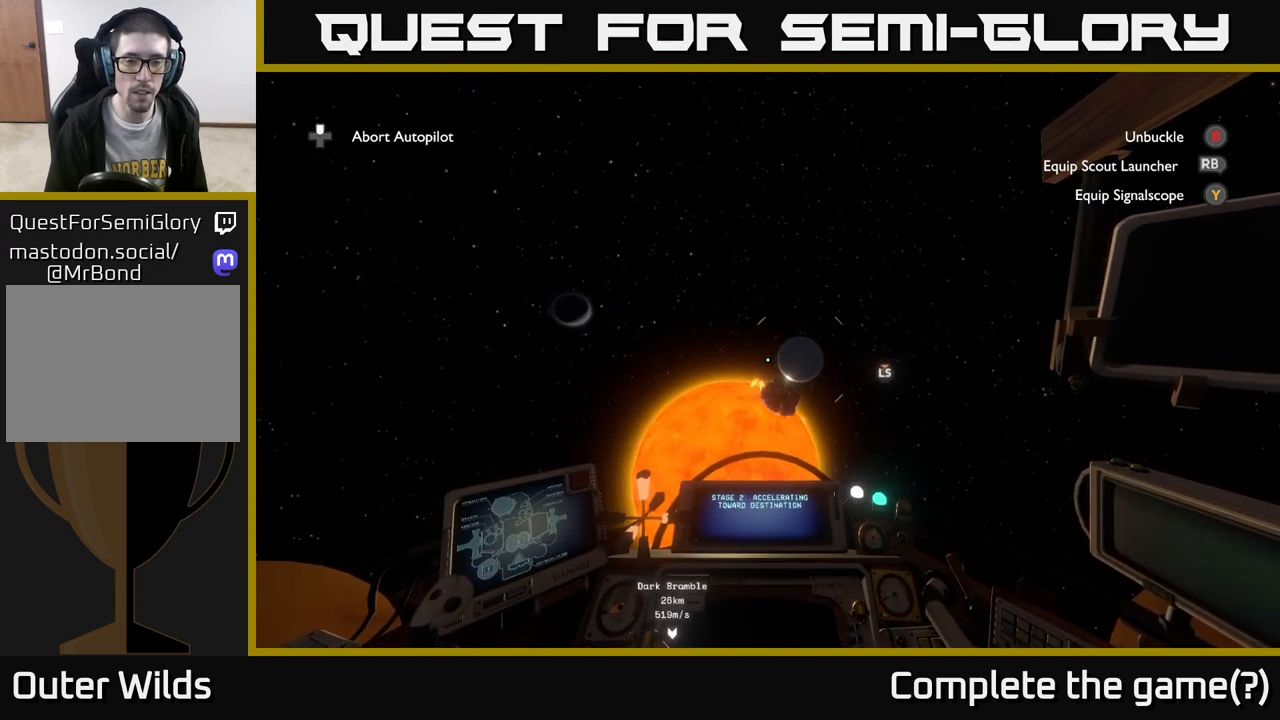
{"buttons": [], "left_stick": "center", "right_stick": "center", "events": [[300, "right_stick", "right"], [467, "right_stick", "center"]]}
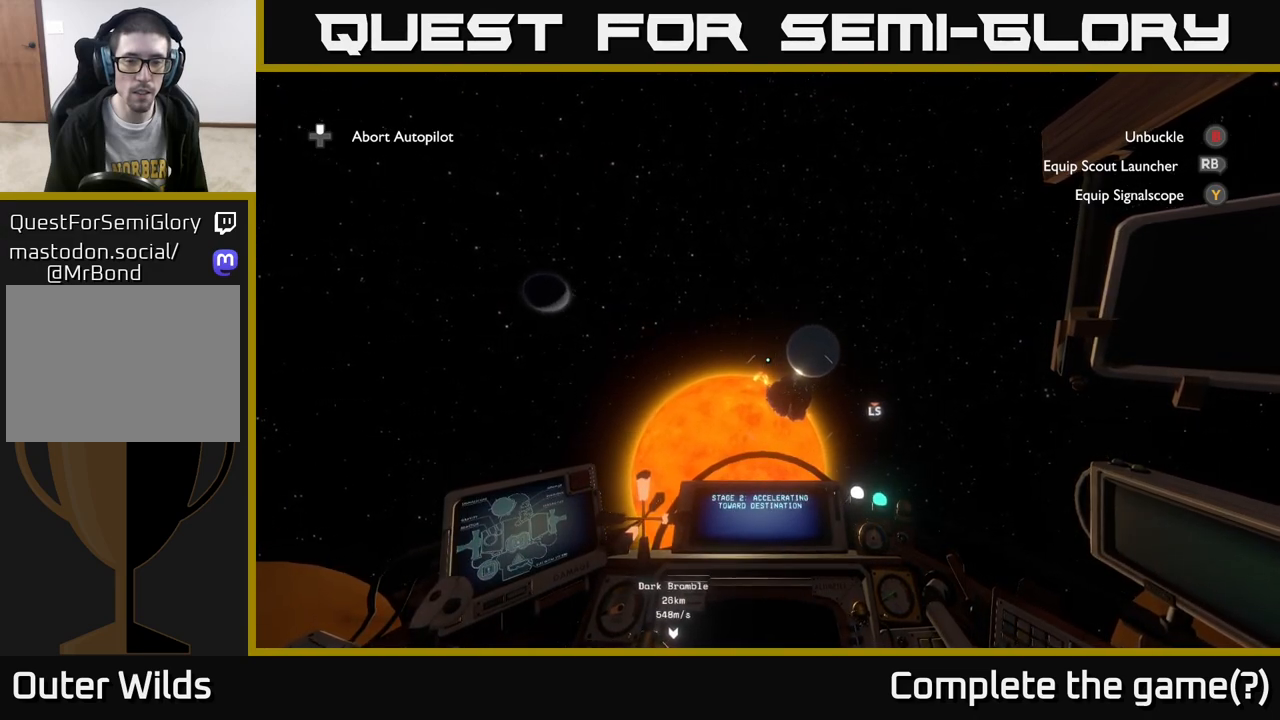
{"buttons": ["R2"], "left_stick": "up-right", "right_stick": "center", "events": [[167, "R2", "down"], [350, "left_stick", "up-right"]]}
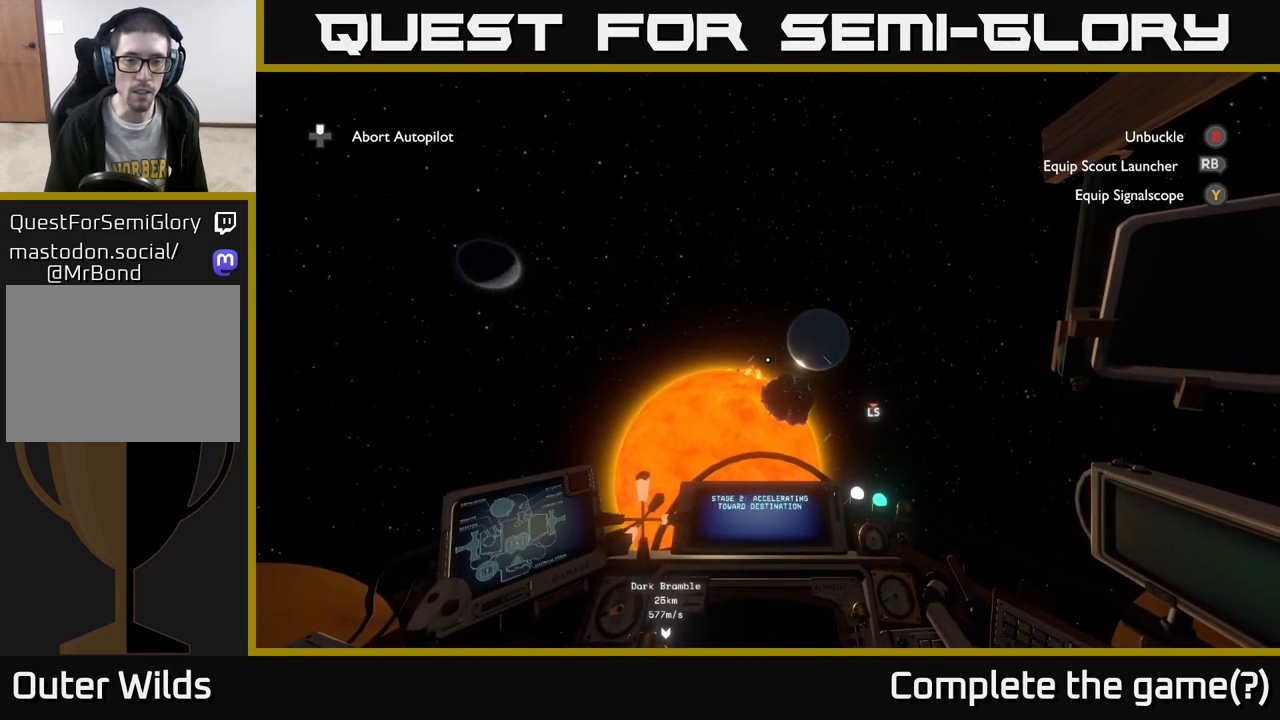
{"buttons": ["DPAD_UP"], "left_stick": "center", "right_stick": "center", "events": [[50, "left_stick", "right"], [167, "R2", "up"], [250, "right_stick", "right"], [350, "right_stick", "center"], [383, "left_stick", "center"], [467, "DPAD_UP", "down"]]}
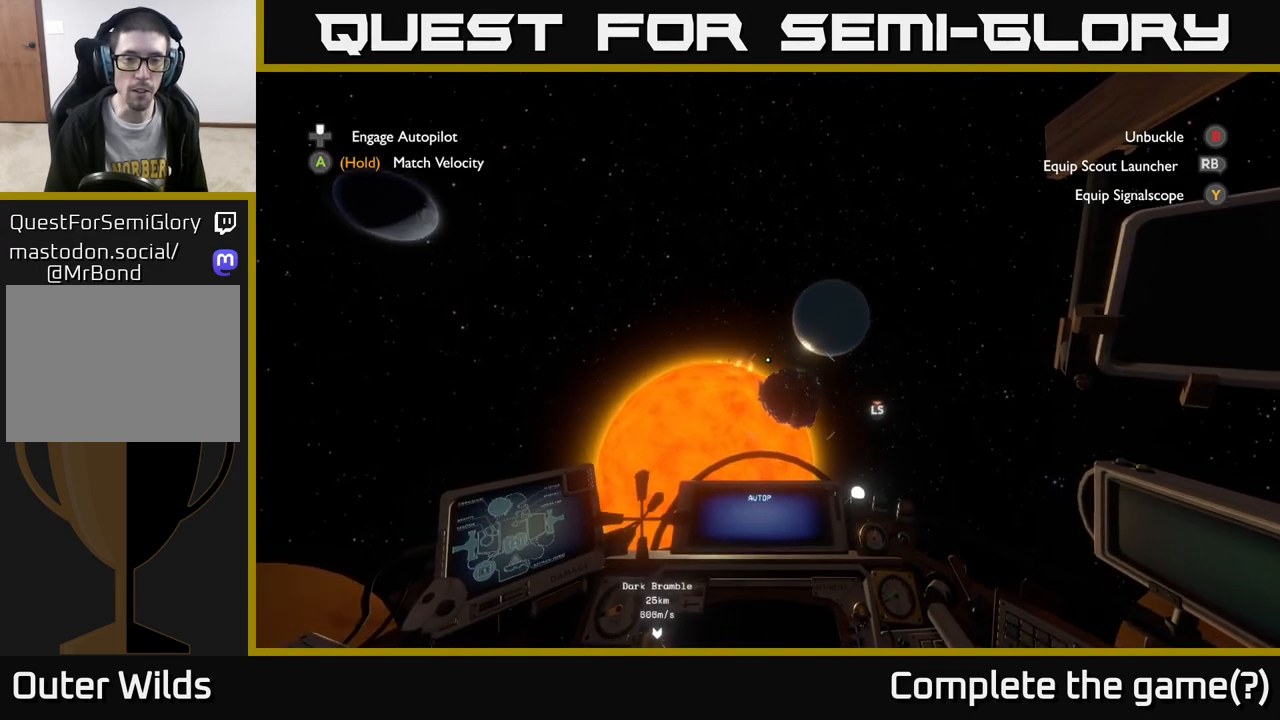
{"buttons": ["R2"], "left_stick": "up-right", "right_stick": "center", "events": [[50, "DPAD_UP", "up"], [233, "left_stick", "up-right"], [317, "right_stick", "right"], [450, "right_stick", "center"], [483, "R2", "down"]]}
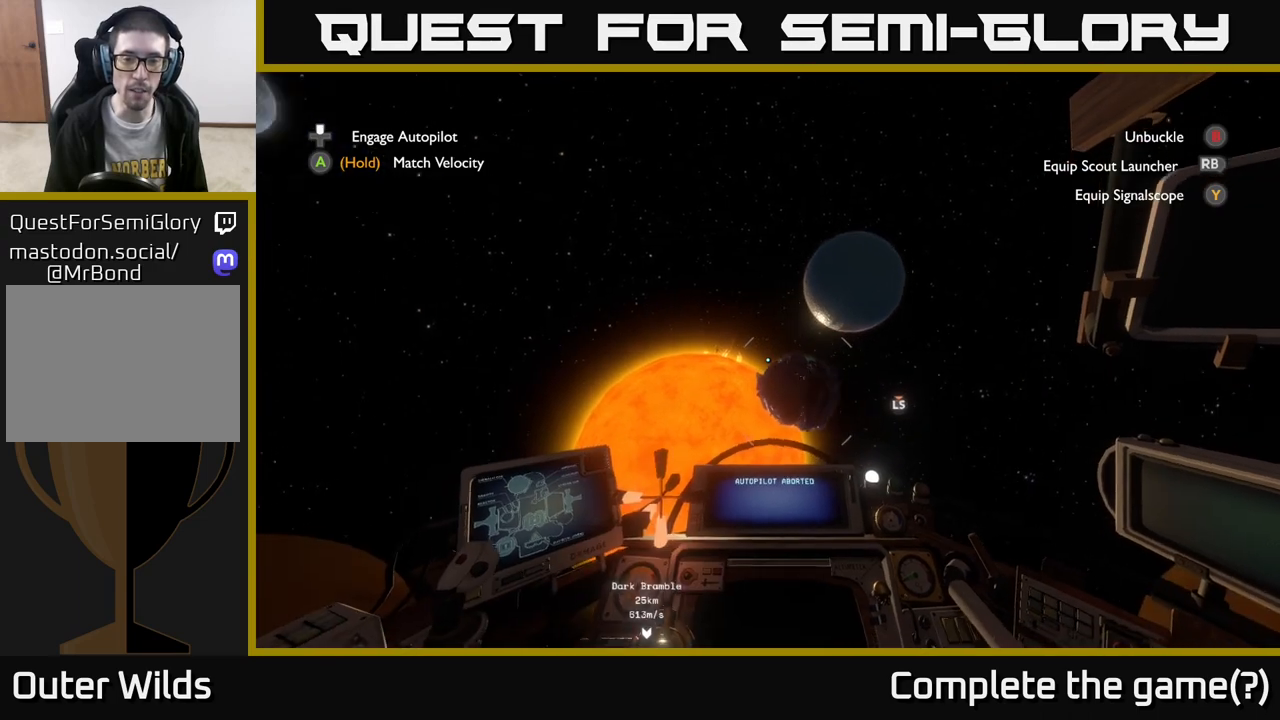
{"buttons": ["R2"], "left_stick": "up-right", "right_stick": "center", "events": []}
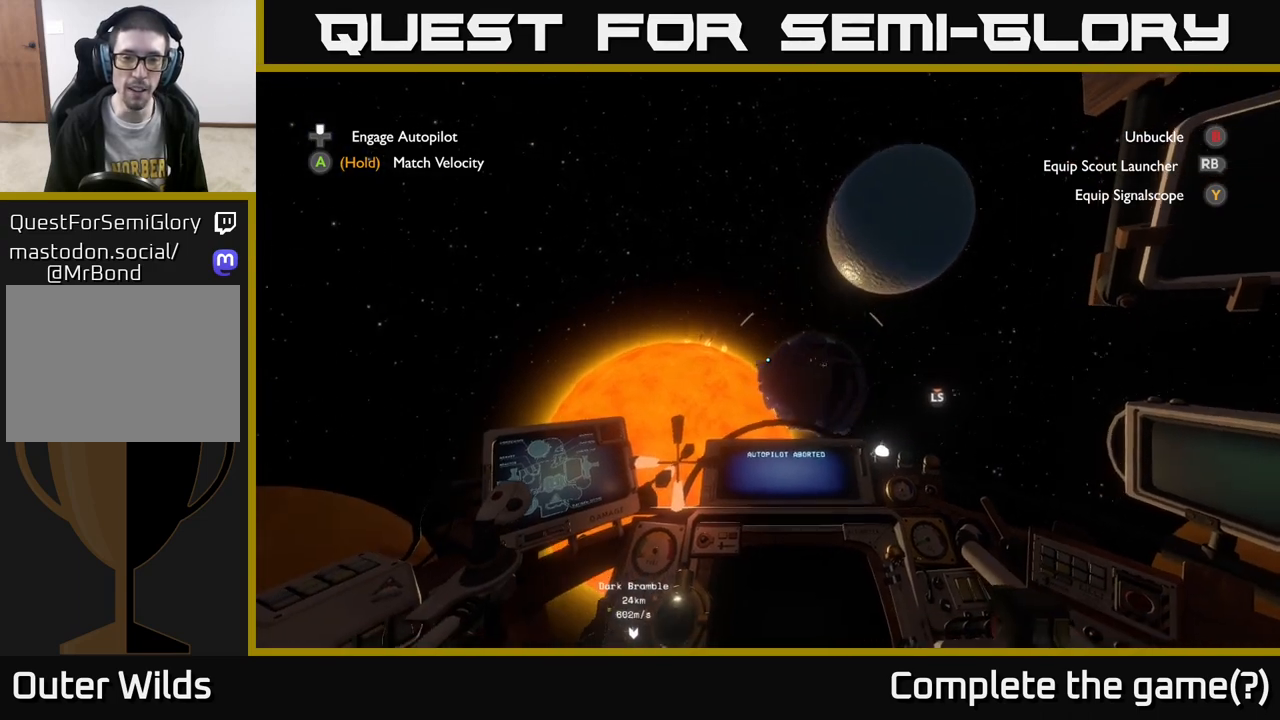
{"buttons": ["R2"], "left_stick": "right", "right_stick": "center", "events": [[67, "left_stick", "right"], [150, "right_stick", "up"], [217, "right_stick", "center"], [267, "left_stick", "up"], [383, "left_stick", "up-right"], [500, "left_stick", "right"]]}
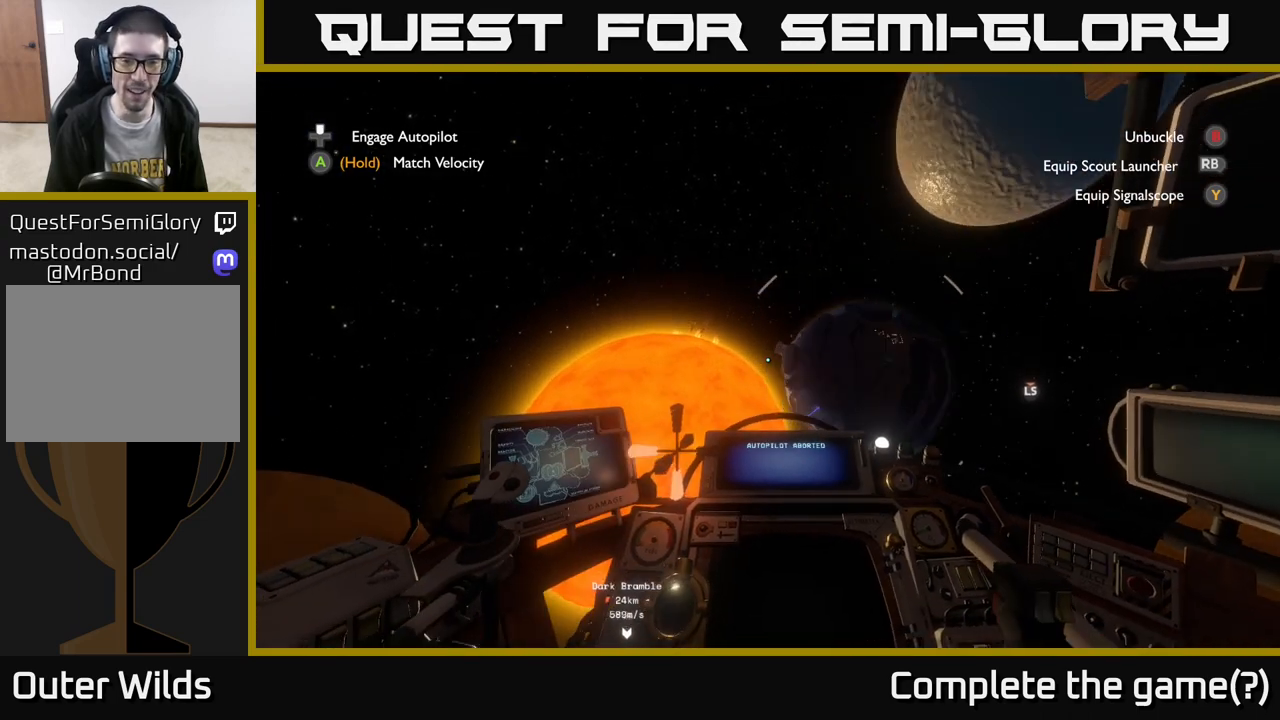
{"buttons": ["R2"], "left_stick": "right", "right_stick": "down-right", "events": [[67, "right_stick", "right"], [267, "right_stick", "down-right"]]}
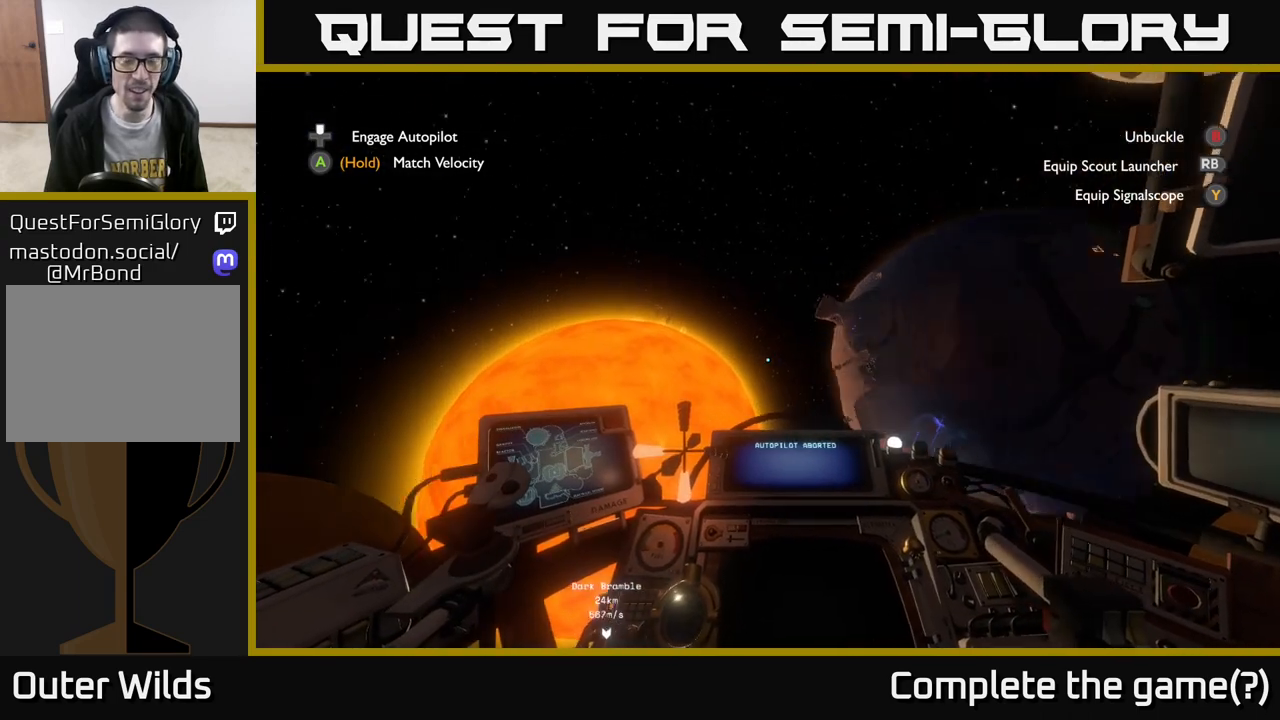
{"buttons": ["R2"], "left_stick": "right", "right_stick": "center", "events": [[367, "right_stick", "center"]]}
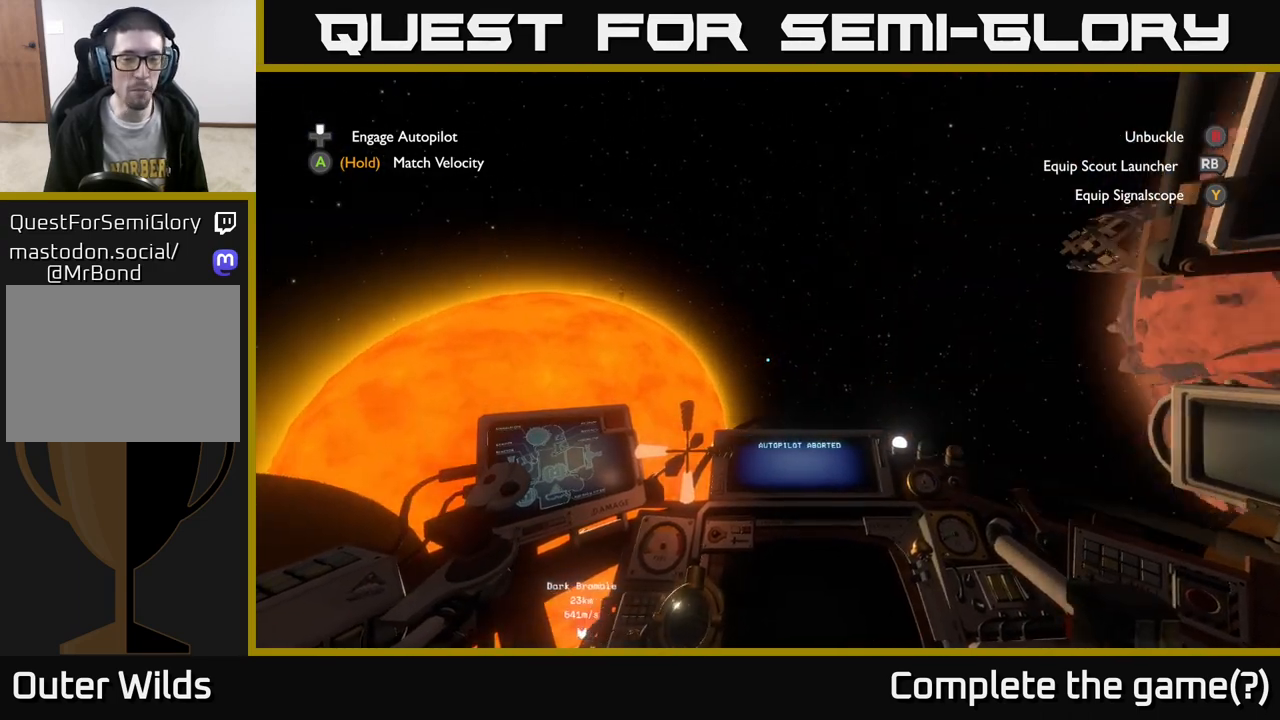
{"buttons": ["R2"], "left_stick": "right", "right_stick": "center", "events": []}
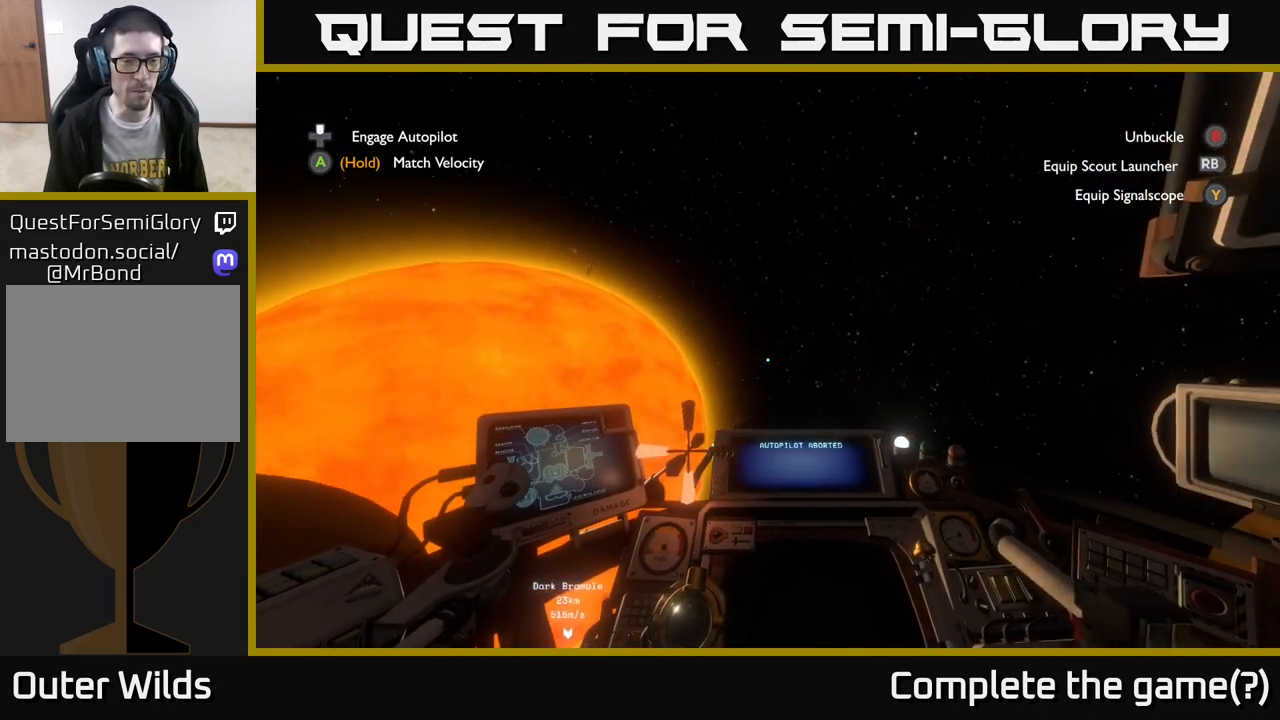
{"buttons": ["R2"], "left_stick": "right", "right_stick": "center", "events": []}
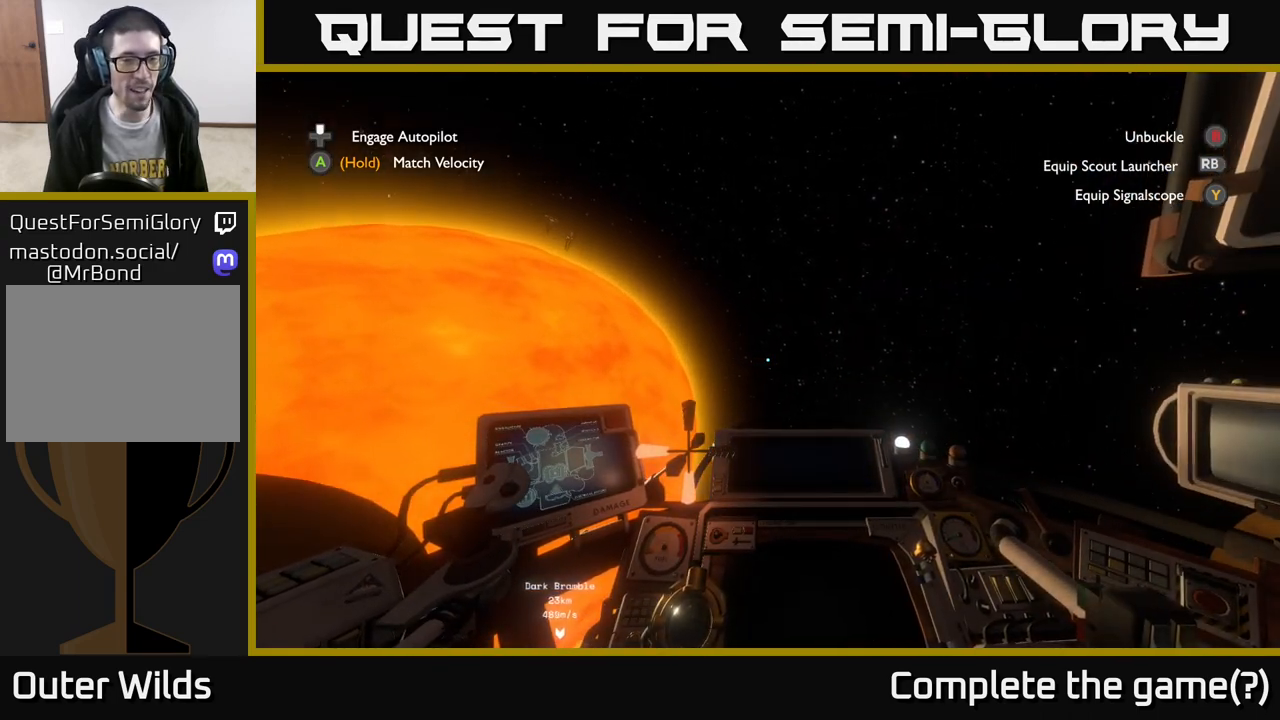
{"buttons": ["R2"], "left_stick": "right", "right_stick": "center", "events": []}
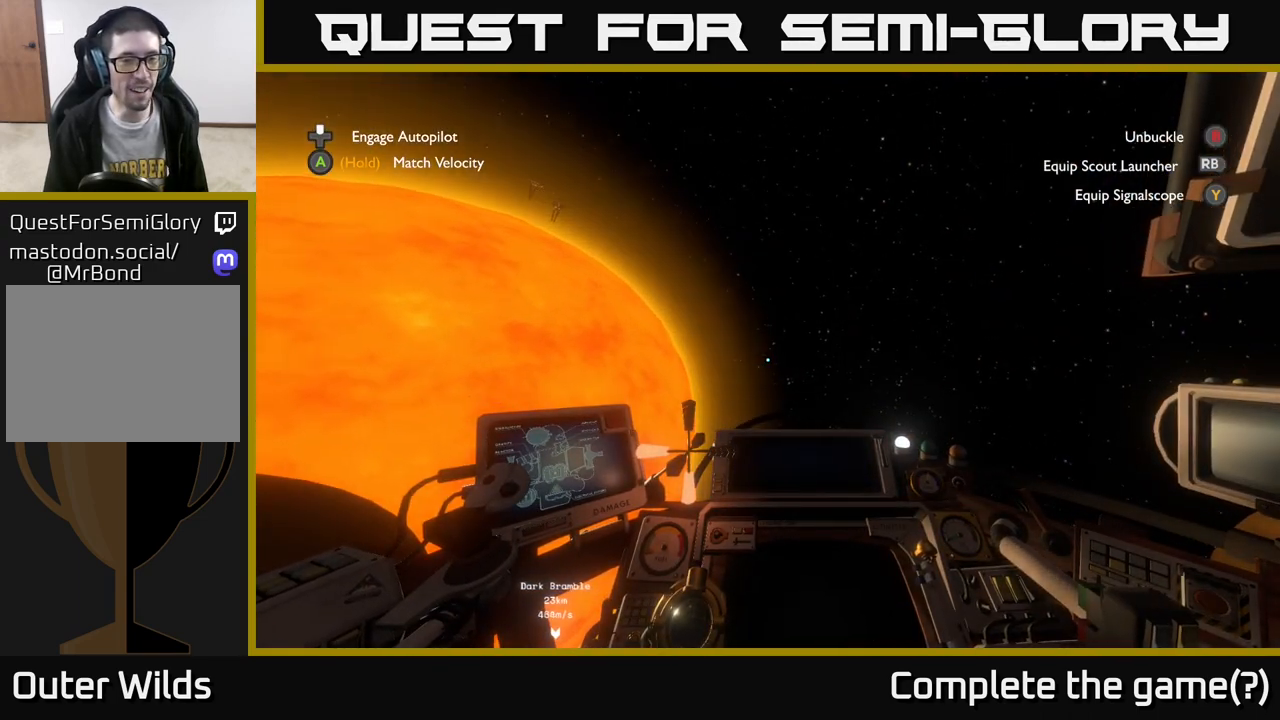
{"buttons": ["R2"], "left_stick": "right", "right_stick": "center", "events": []}
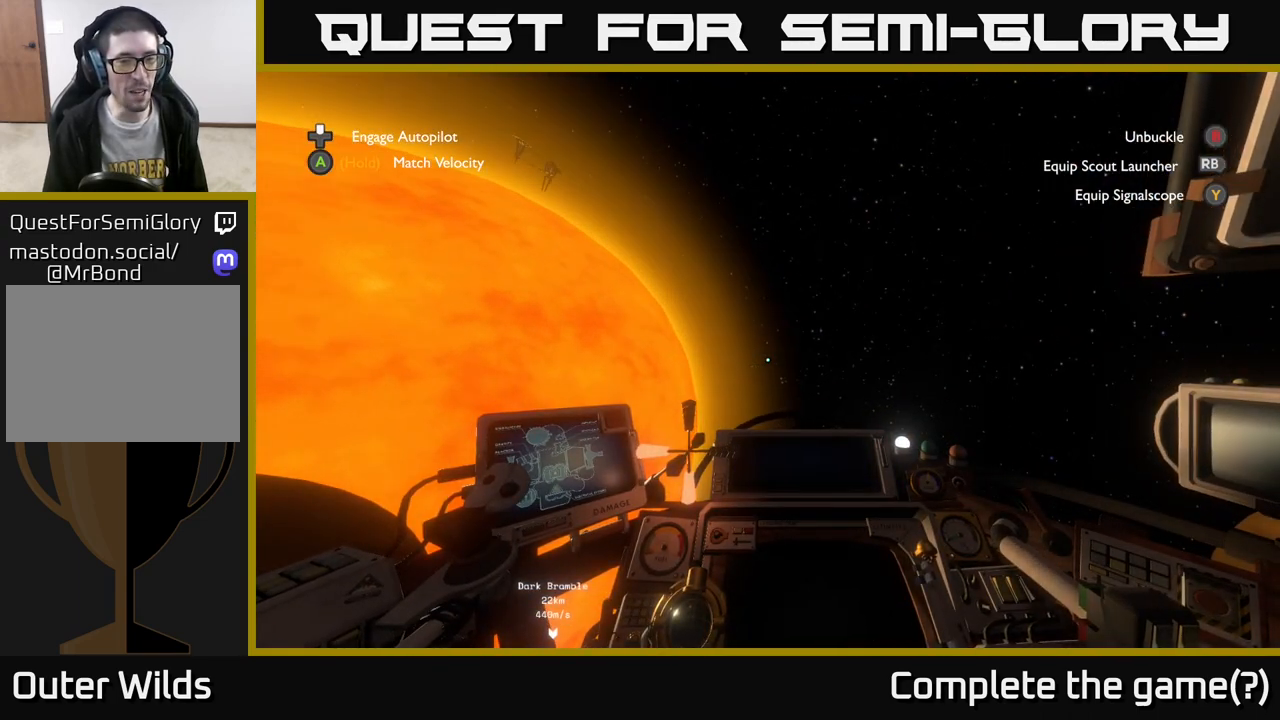
{"buttons": [], "left_stick": "right", "right_stick": "down-right", "events": [[67, "R2", "up"], [167, "right_stick", "right"], [300, "right_stick", "down-right"]]}
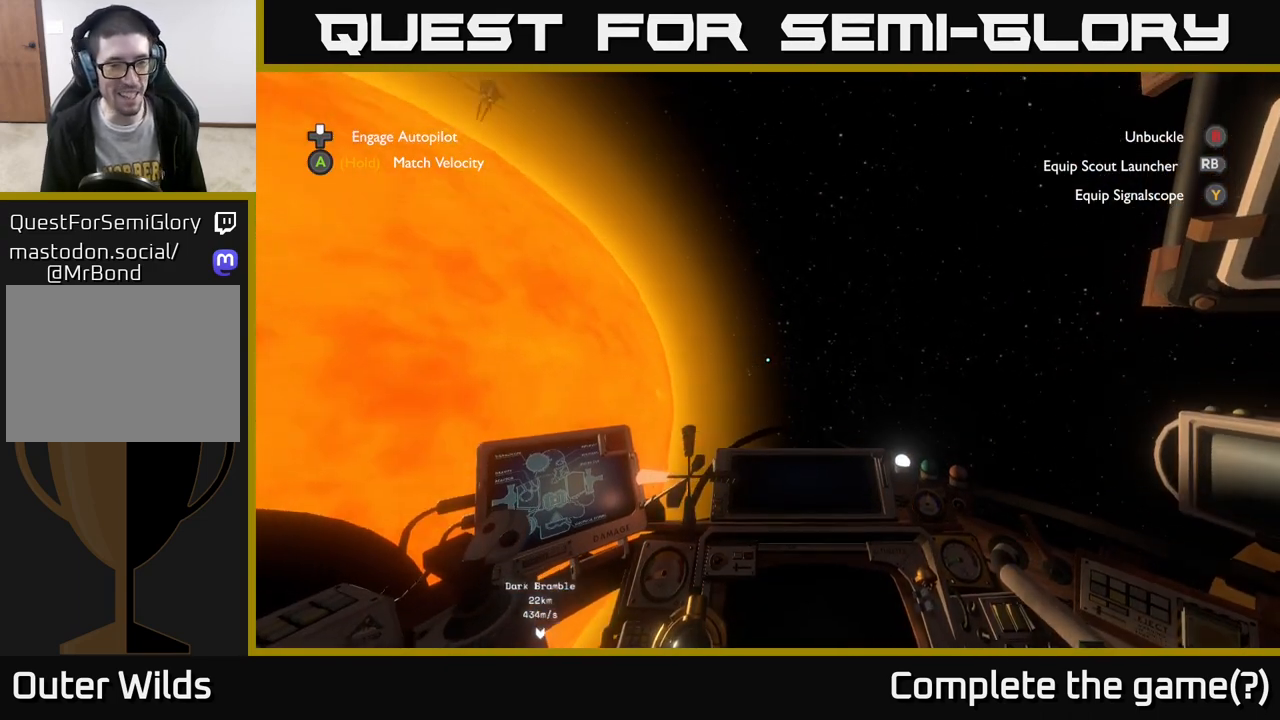
{"buttons": [], "left_stick": "up-right", "right_stick": "center", "events": [[83, "right_stick", "down"], [317, "right_stick", "center"], [433, "left_stick", "up-right"]]}
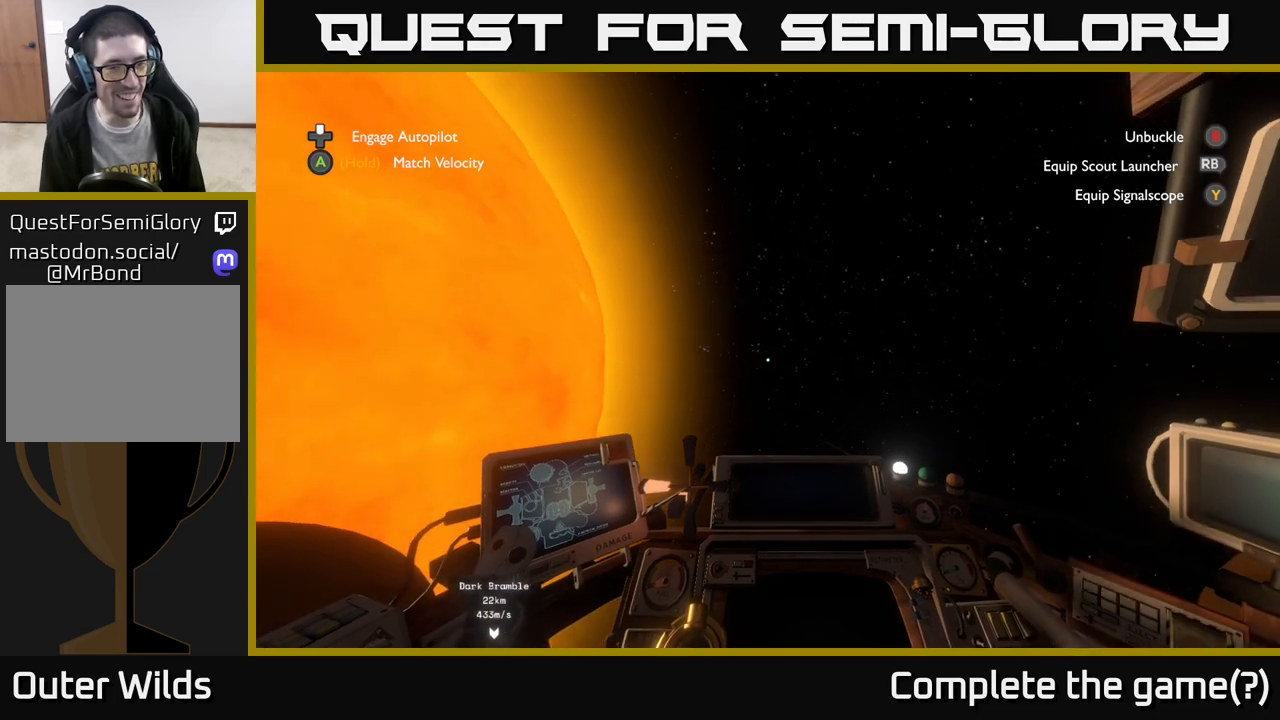
{"buttons": [], "left_stick": "up-right", "right_stick": "center", "events": []}
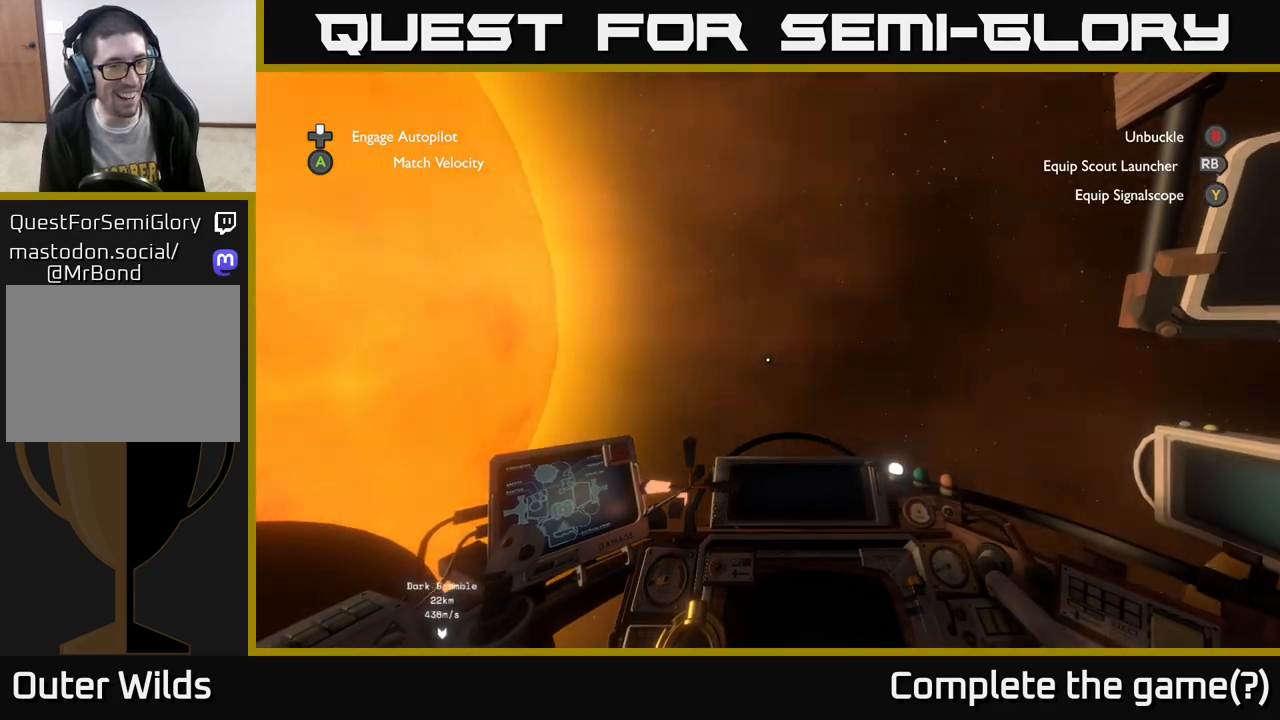
{"buttons": [], "left_stick": "up-right", "right_stick": "center", "events": []}
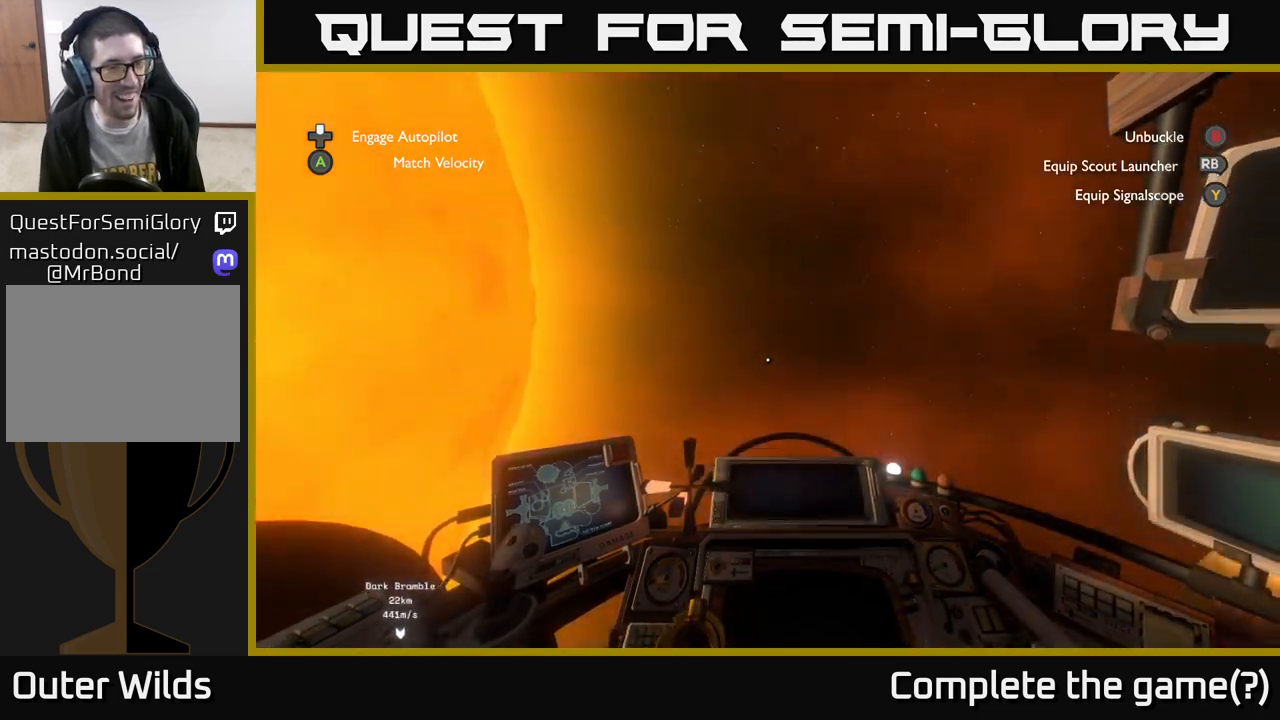
{"buttons": [], "left_stick": "up-right", "right_stick": "center", "events": []}
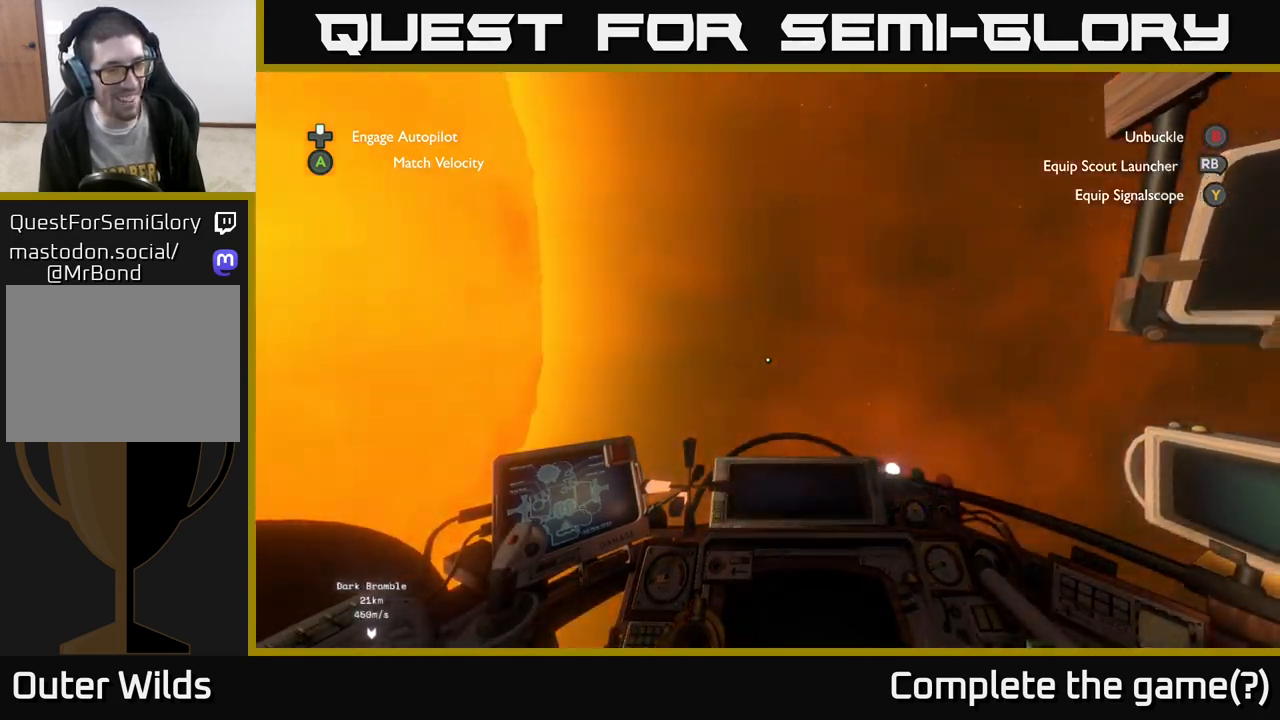
{"buttons": [], "left_stick": "up-right", "right_stick": "right", "events": [[467, "right_stick", "right"]]}
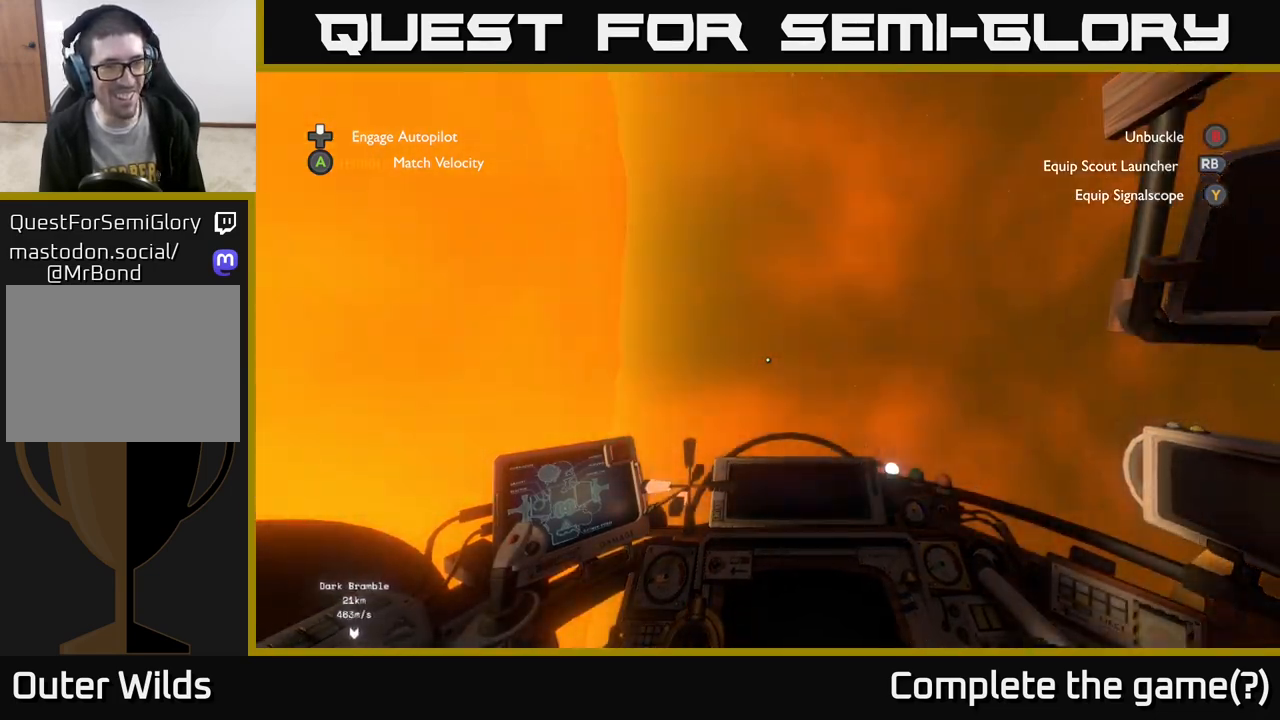
{"buttons": [], "left_stick": "up-right", "right_stick": "center", "events": [[400, "right_stick", "center"]]}
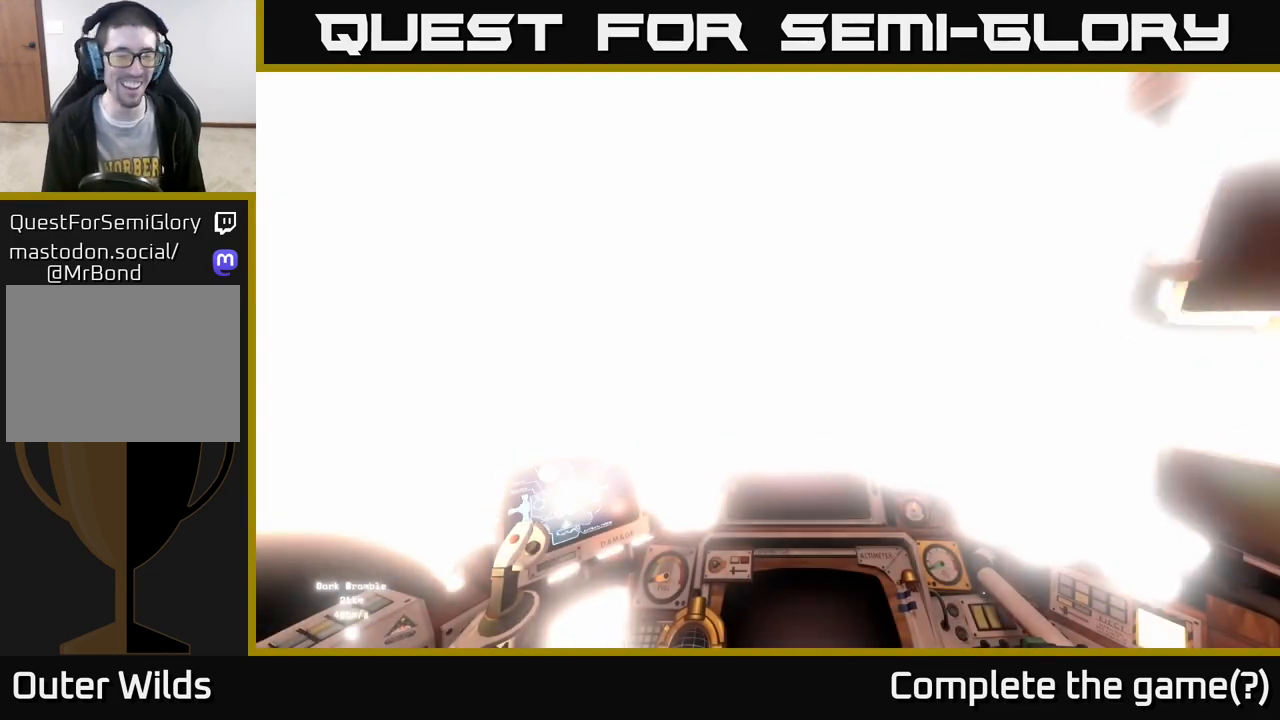
{"buttons": [], "left_stick": "center", "right_stick": "center", "events": [[50, "left_stick", "center"]]}